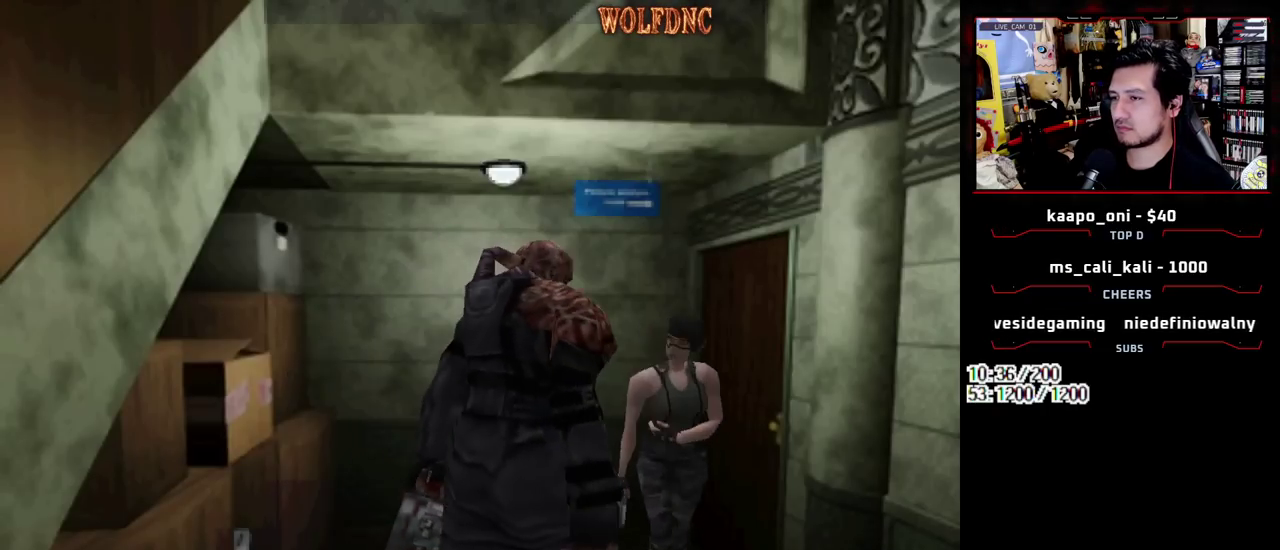
Gameplay with a controller (PlayStation layout); each line is a JSON object with the inputs held at the frame after it. "events" lists button and stick changes between this image and that frame as [ms after this image, input, new state], when the widget could be followed in between. Not read: L3 R3 SELECT.
{"buttons": ["SQUARE", "DPAD_UP"], "events": [[117, "DPAD_LEFT", "up"]]}
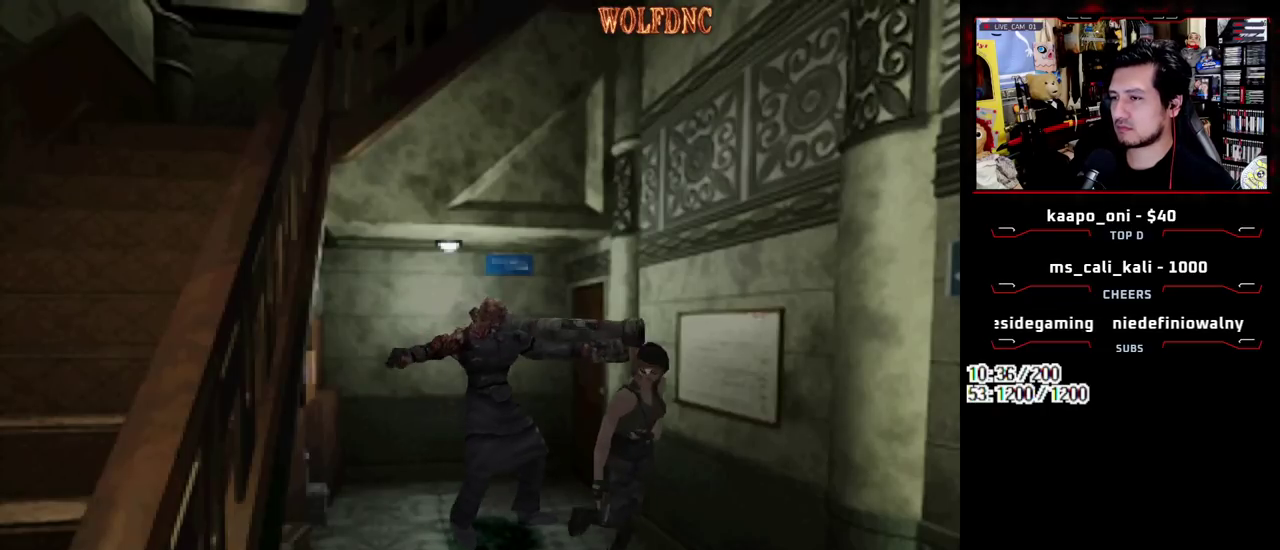
{"buttons": ["SQUARE", "DPAD_UP"], "events": []}
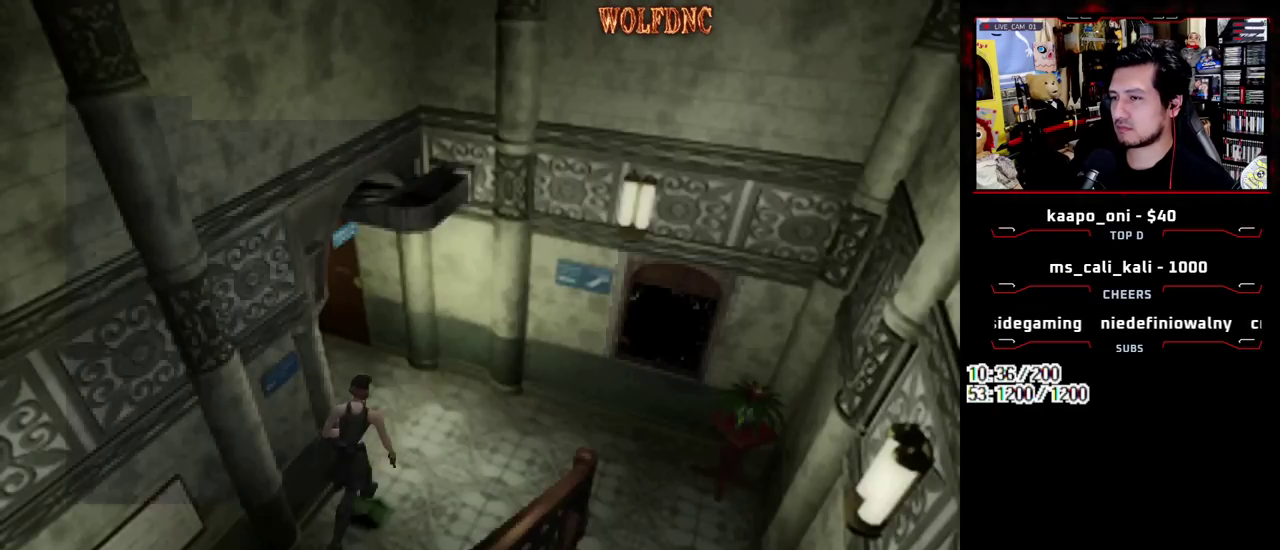
{"buttons": ["SQUARE", "DPAD_UP", "DPAD_LEFT"], "events": [[100, "DPAD_LEFT", "down"]]}
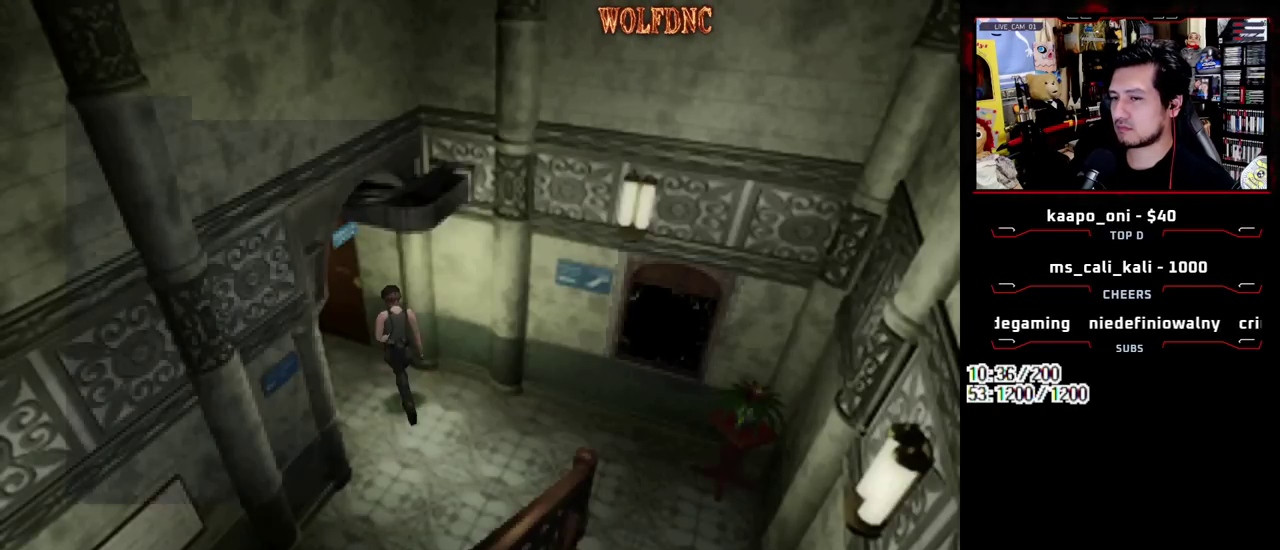
{"buttons": ["SQUARE", "DPAD_UP"], "events": [[350, "DPAD_LEFT", "up"]]}
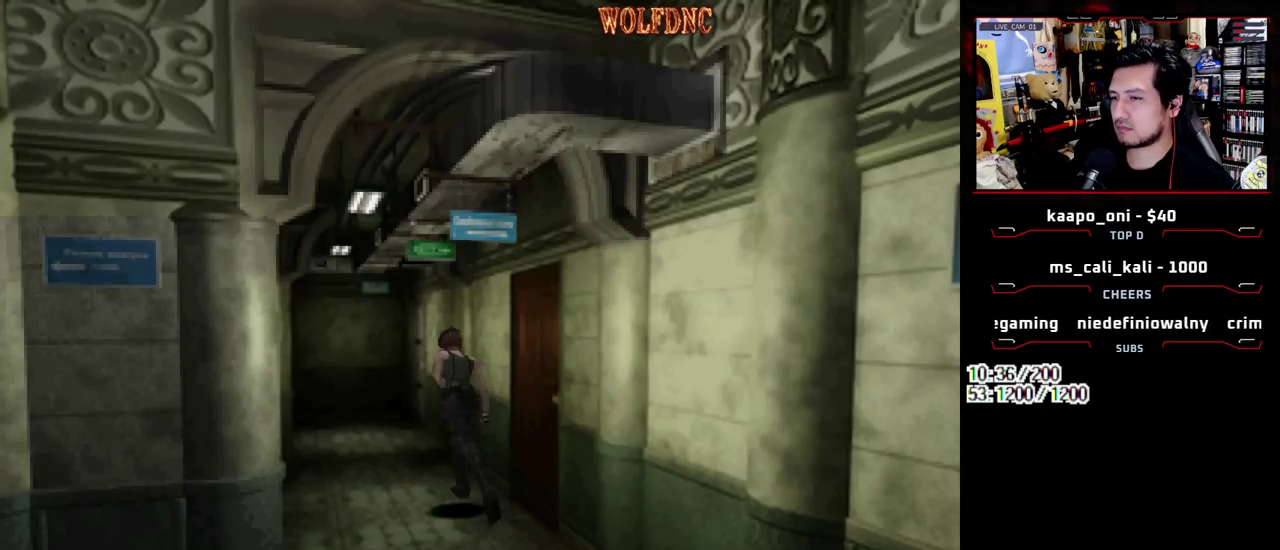
{"buttons": ["SQUARE", "DPAD_UP"], "events": [[167, "DPAD_RIGHT", "down"], [267, "DPAD_RIGHT", "up"]]}
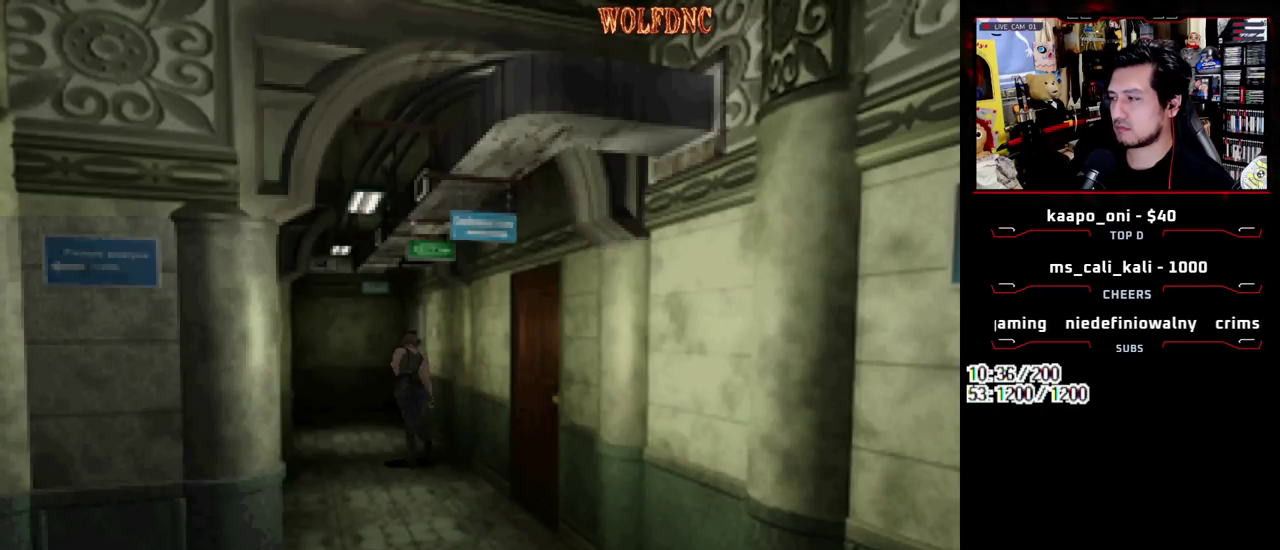
{"buttons": ["CROSS", "SQUARE", "DPAD_UP", "DPAD_RIGHT"], "events": [[233, "DPAD_RIGHT", "down"], [333, "CROSS", "down"], [333, "DPAD_RIGHT", "up"], [417, "DPAD_RIGHT", "down"]]}
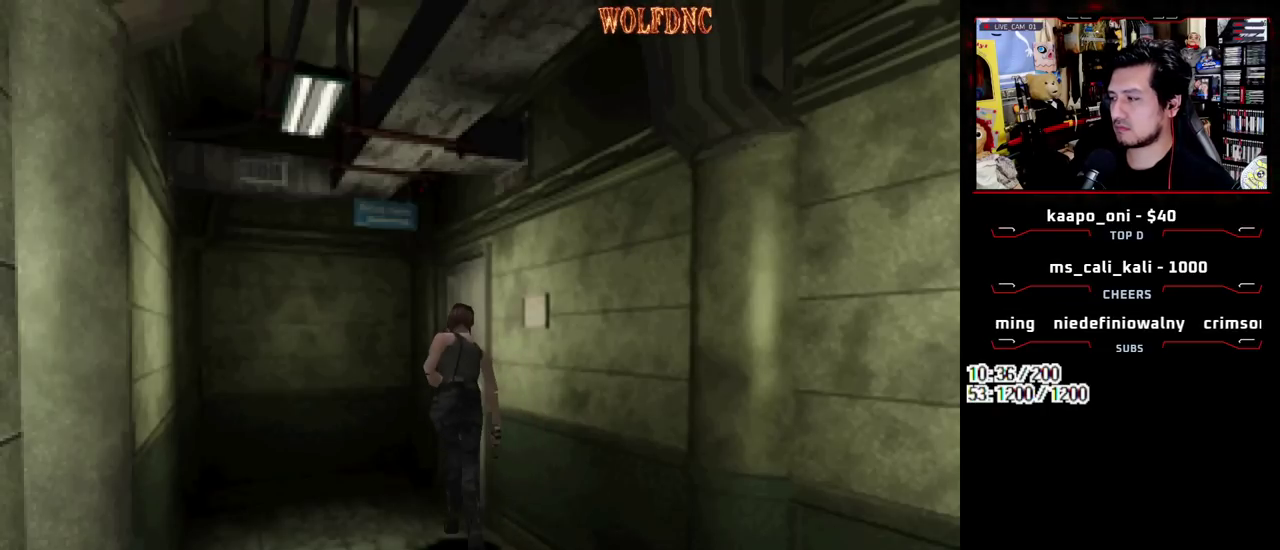
{"buttons": [], "events": [[250, "DPAD_RIGHT", "up"], [433, "CROSS", "up"], [433, "DPAD_UP", "up"], [433, "SQUARE", "up"]]}
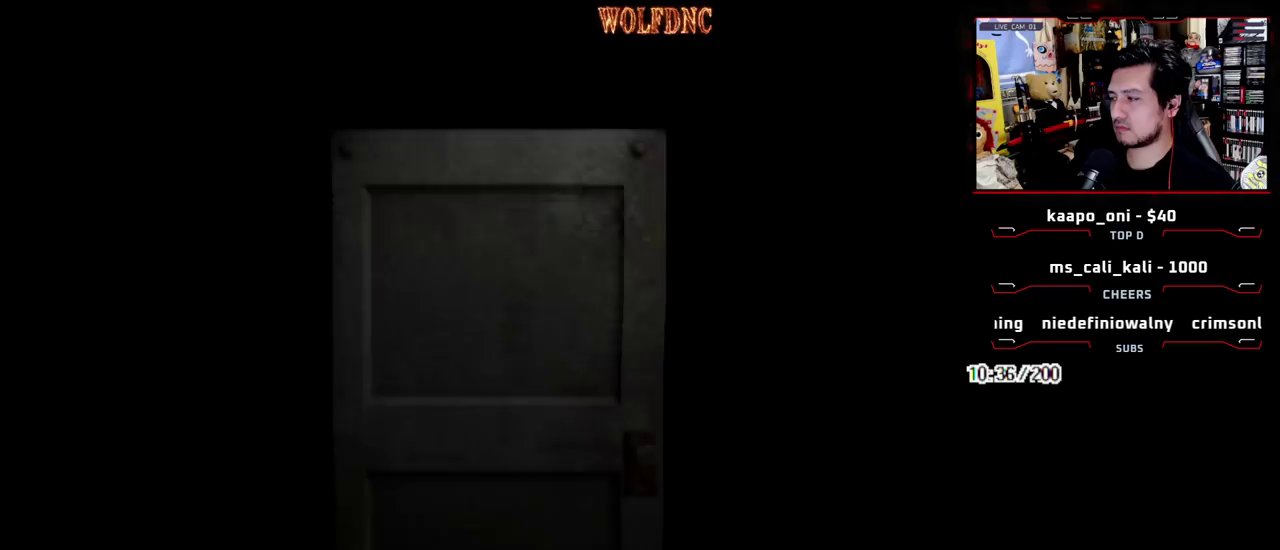
{"buttons": ["CROSS", "SQUARE", "DPAD_UP", "DPAD_RIGHT"], "events": [[133, "DPAD_UP", "down"], [217, "SQUARE", "down"], [267, "DPAD_RIGHT", "down"], [317, "CROSS", "down"]]}
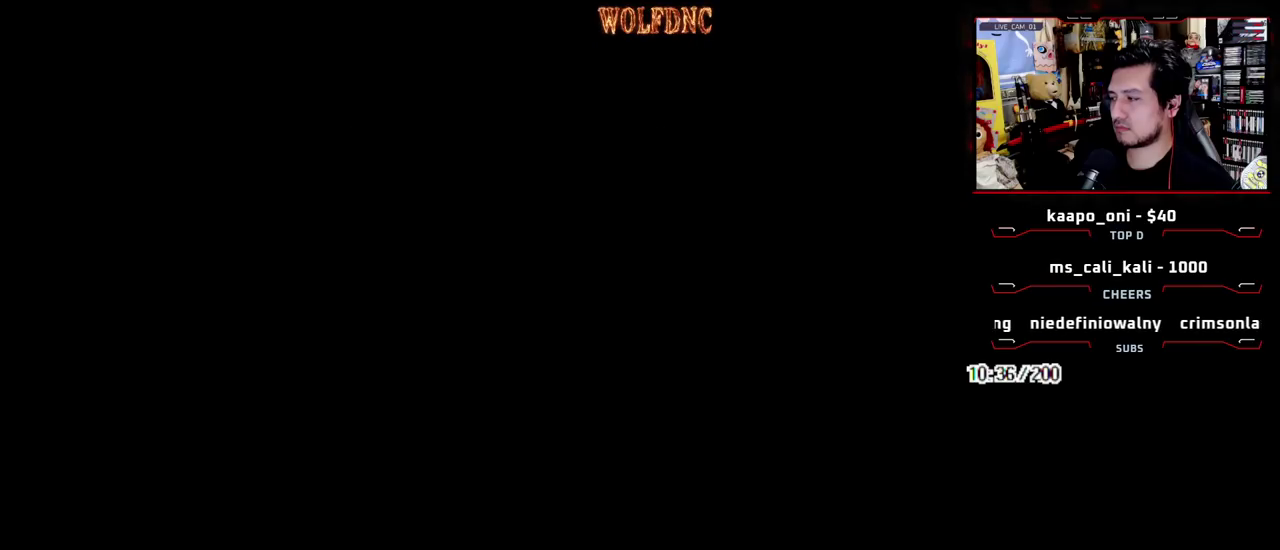
{"buttons": ["CROSS", "SQUARE", "DPAD_UP", "DPAD_RIGHT"], "events": []}
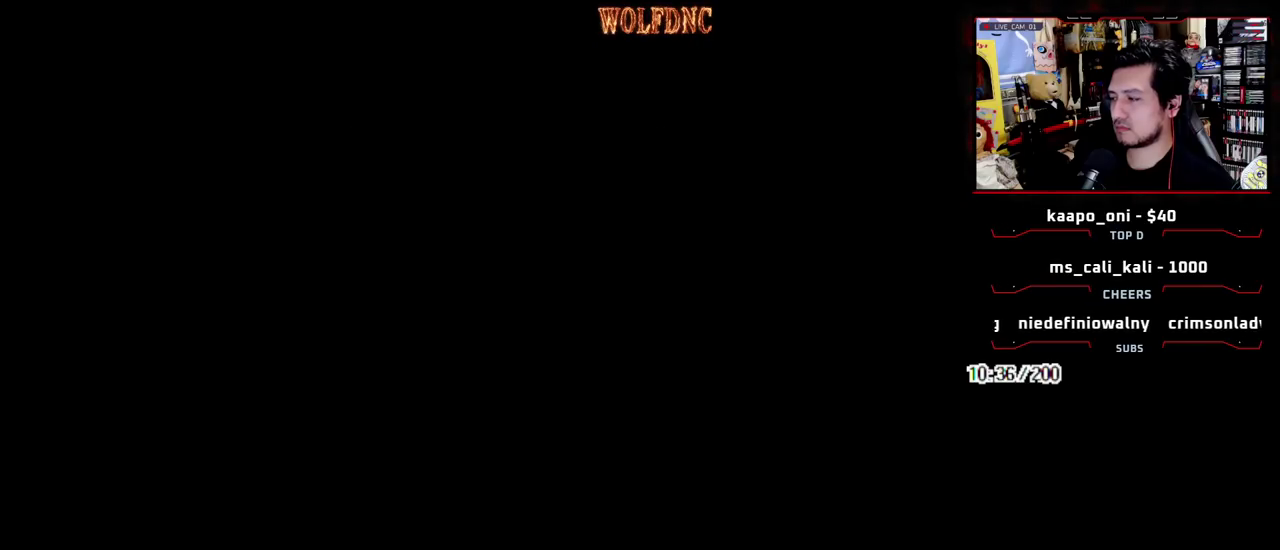
{"buttons": ["SQUARE", "DPAD_UP", "DPAD_RIGHT"], "events": [[350, "CROSS", "up"]]}
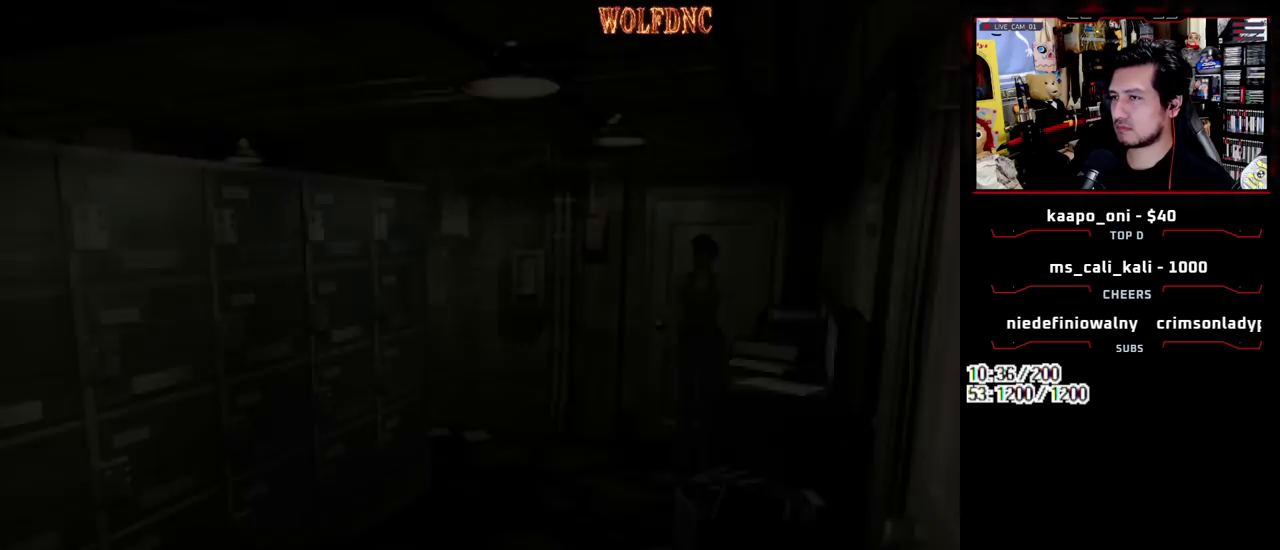
{"buttons": ["SQUARE", "DPAD_UP", "DPAD_LEFT"], "events": [[217, "DPAD_LEFT", "down"], [217, "DPAD_RIGHT", "up"]]}
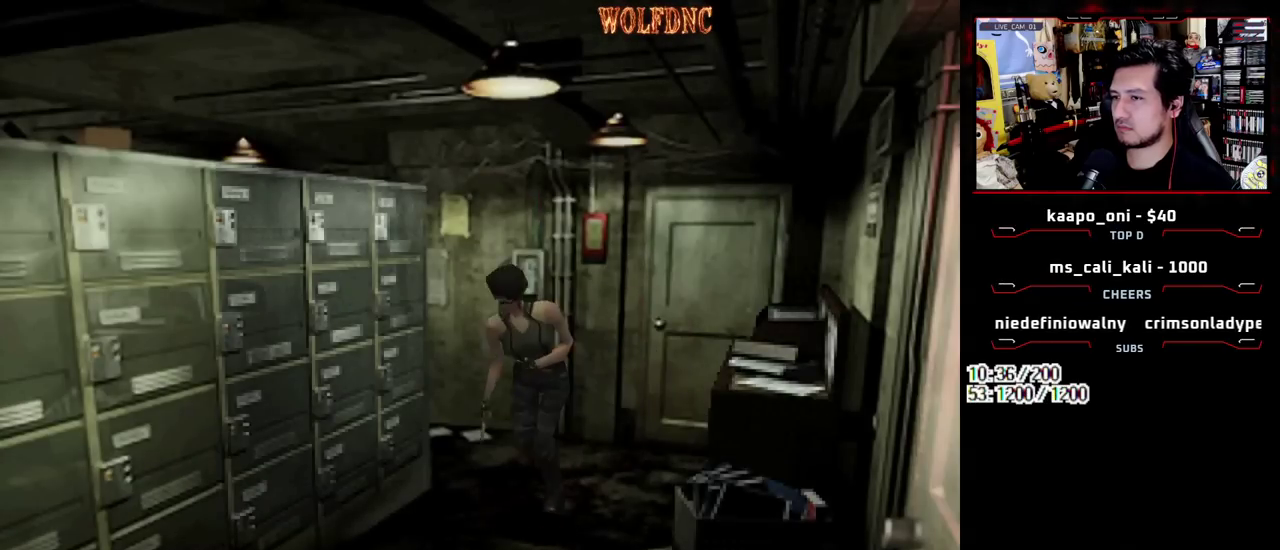
{"buttons": ["CROSS", "SQUARE", "DPAD_UP", "DPAD_LEFT"], "events": [[333, "DPAD_LEFT", "up"], [383, "DPAD_LEFT", "down"], [417, "CROSS", "down"]]}
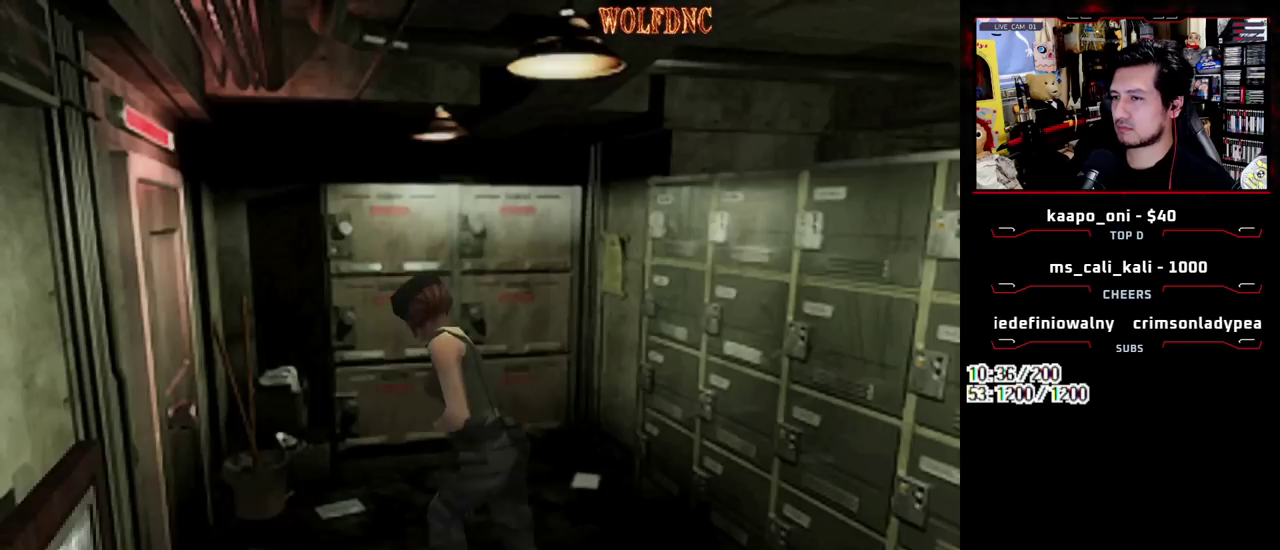
{"buttons": ["CROSS", "SQUARE", "DPAD_UP", "DPAD_LEFT"], "events": [[150, "DPAD_LEFT", "up"], [400, "DPAD_LEFT", "down"]]}
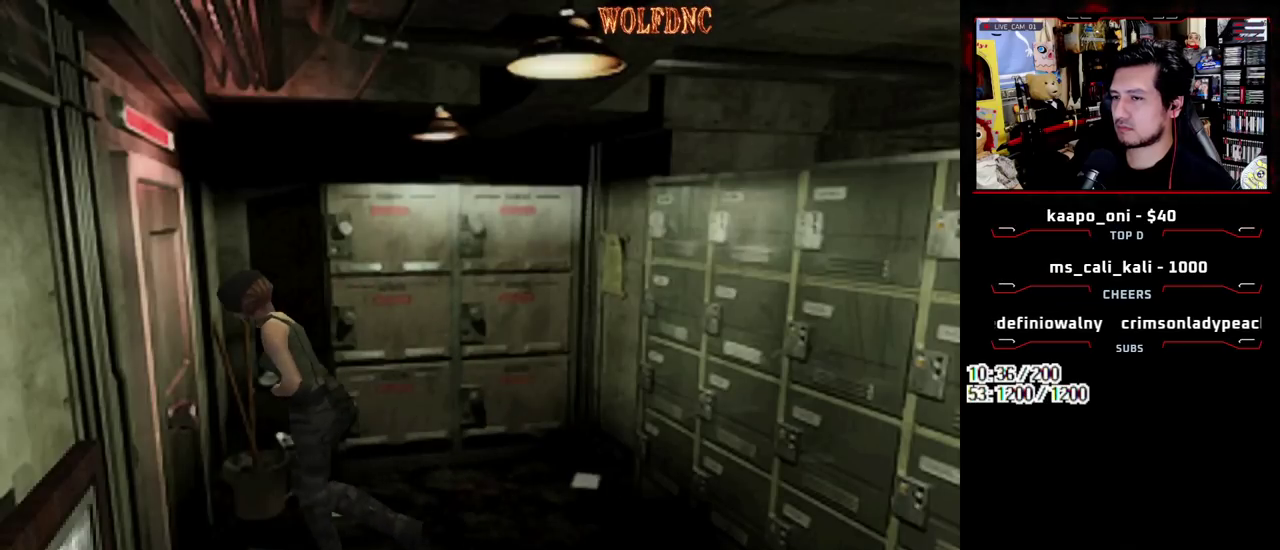
{"buttons": ["DPAD_LEFT"], "events": [[167, "DPAD_UP", "up"], [217, "CROSS", "up"], [217, "SQUARE", "up"], [267, "CROSS", "down"], [400, "CROSS", "up"]]}
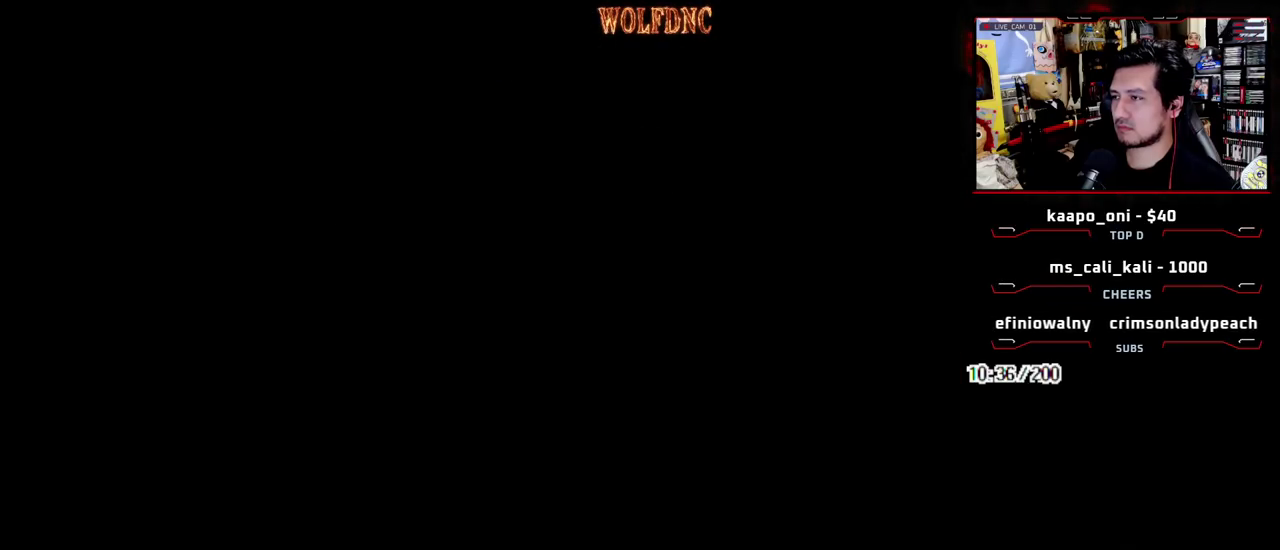
{"buttons": ["DPAD_LEFT"], "events": []}
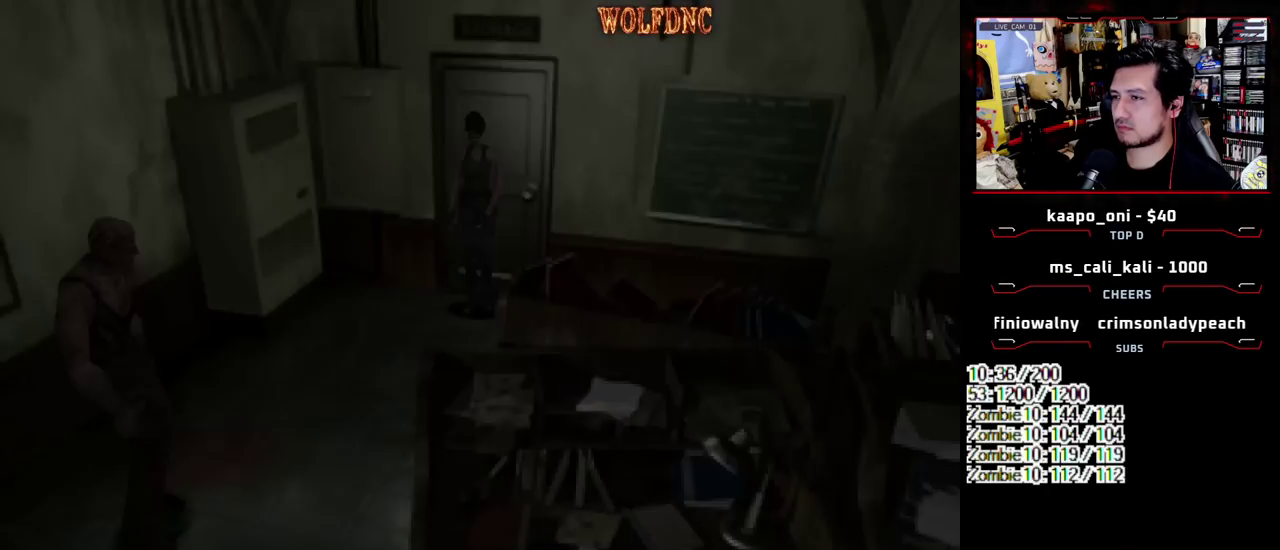
{"buttons": ["DPAD_LEFT"], "events": [[67, "CIRCLE", "down"], [167, "CIRCLE", "up"]]}
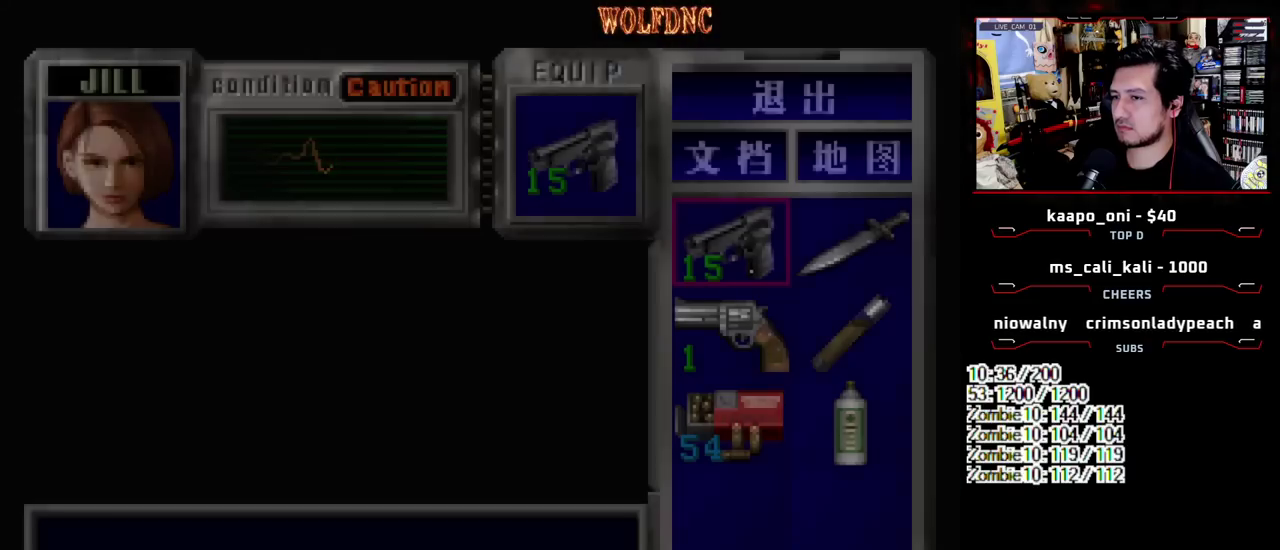
{"buttons": ["DPAD_RIGHT"], "events": [[217, "DPAD_LEFT", "up"], [317, "CIRCLE", "down"], [317, "DPAD_RIGHT", "down"], [400, "CIRCLE", "up"]]}
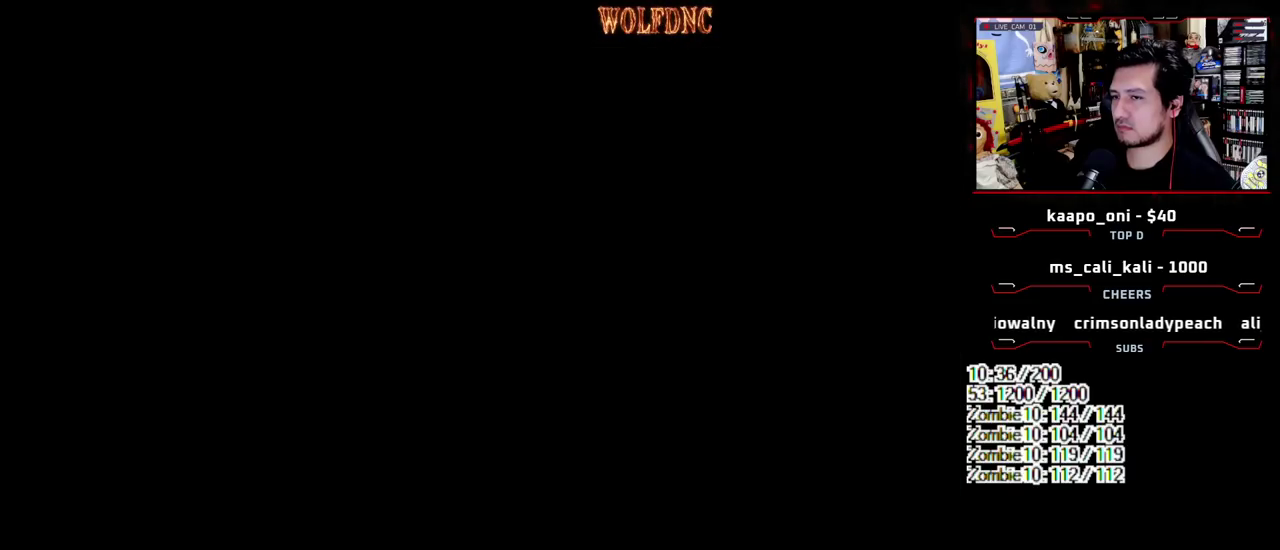
{"buttons": ["DPAD_RIGHT"], "events": []}
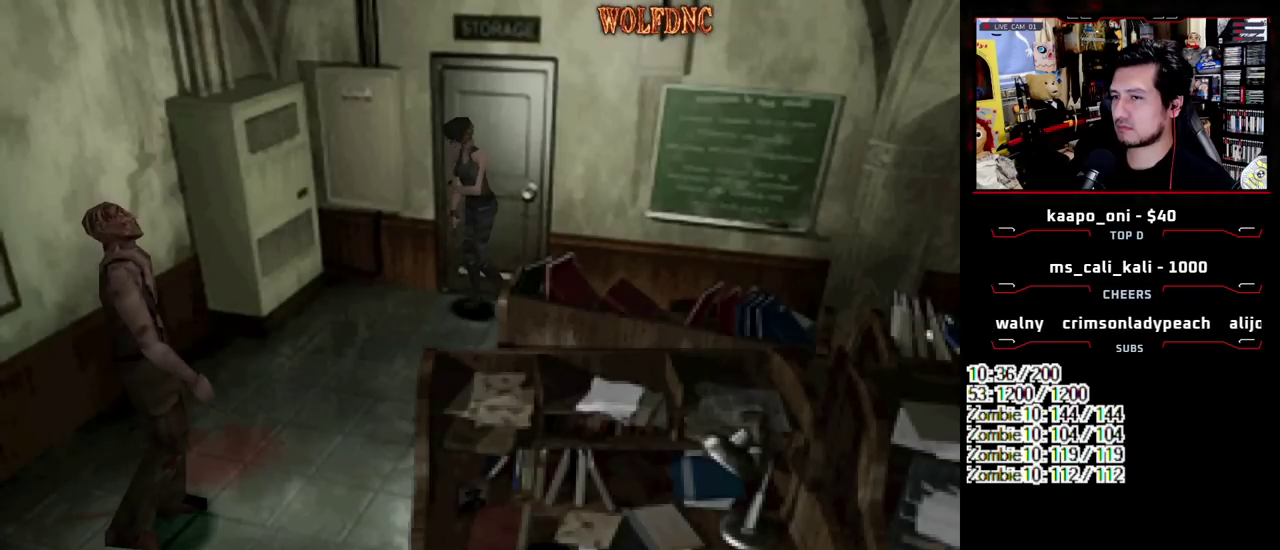
{"buttons": ["SQUARE", "DPAD_UP", "DPAD_LEFT"], "events": [[117, "DPAD_UP", "down"], [117, "SQUARE", "down"], [250, "DPAD_RIGHT", "up"], [400, "DPAD_LEFT", "down"]]}
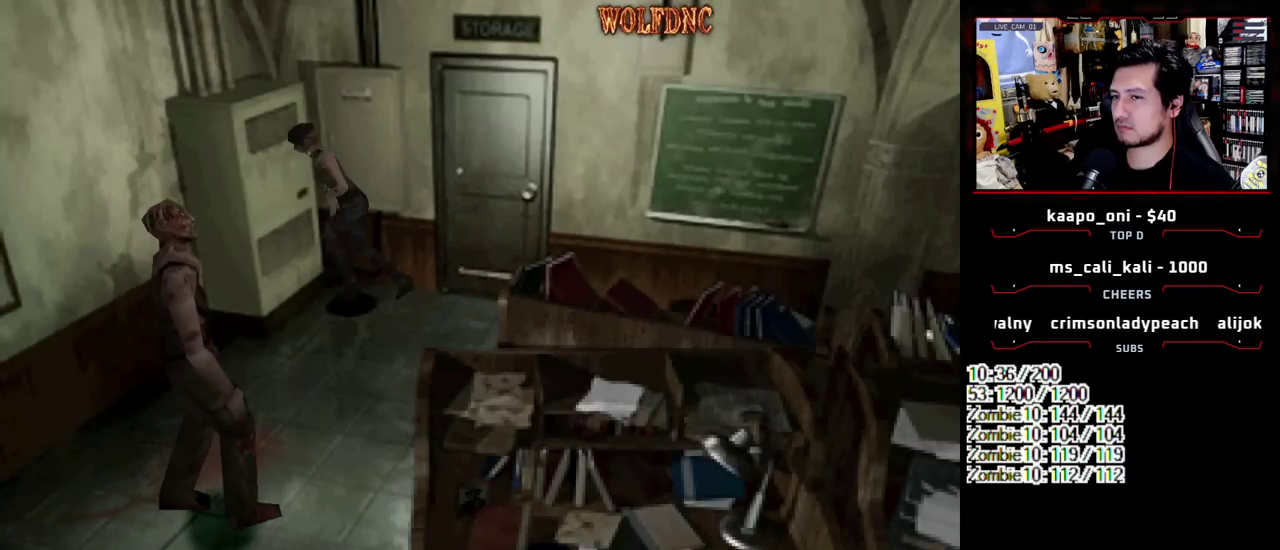
{"buttons": ["SQUARE", "DPAD_UP", "DPAD_LEFT"], "events": []}
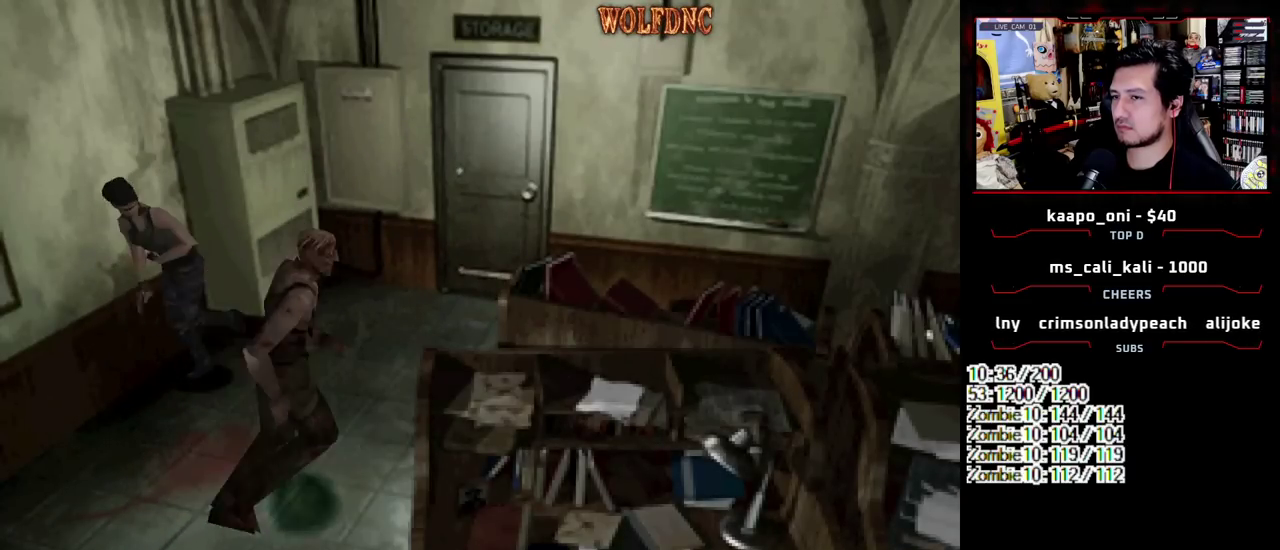
{"buttons": ["SQUARE", "DPAD_UP", "DPAD_LEFT"], "events": []}
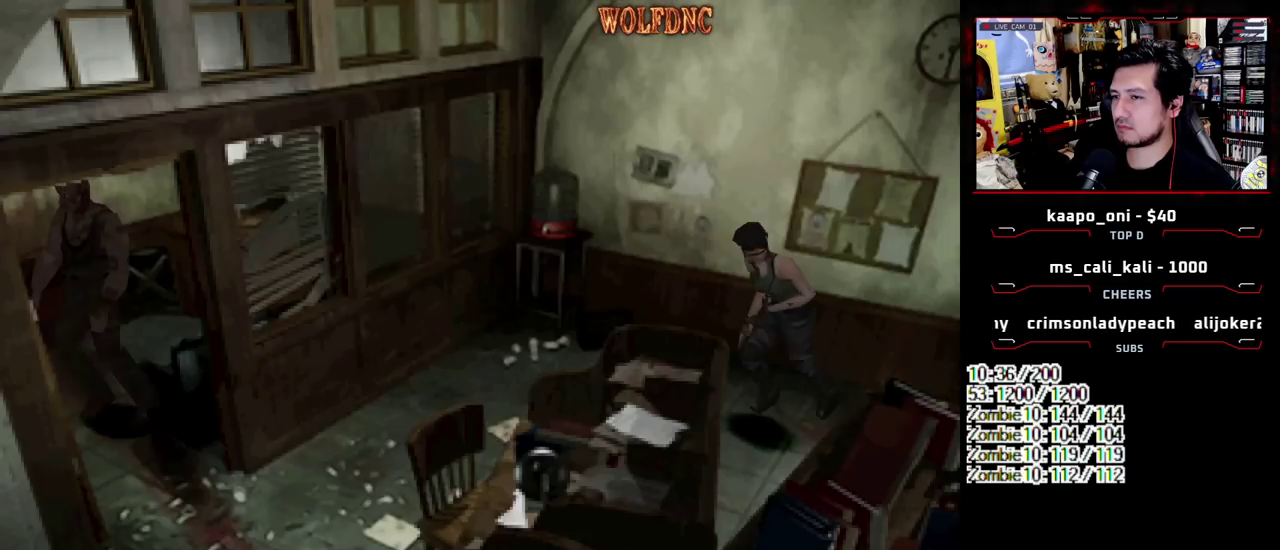
{"buttons": ["SQUARE", "DPAD_UP", "DPAD_RIGHT"], "events": [[67, "DPAD_LEFT", "up"], [483, "DPAD_RIGHT", "down"]]}
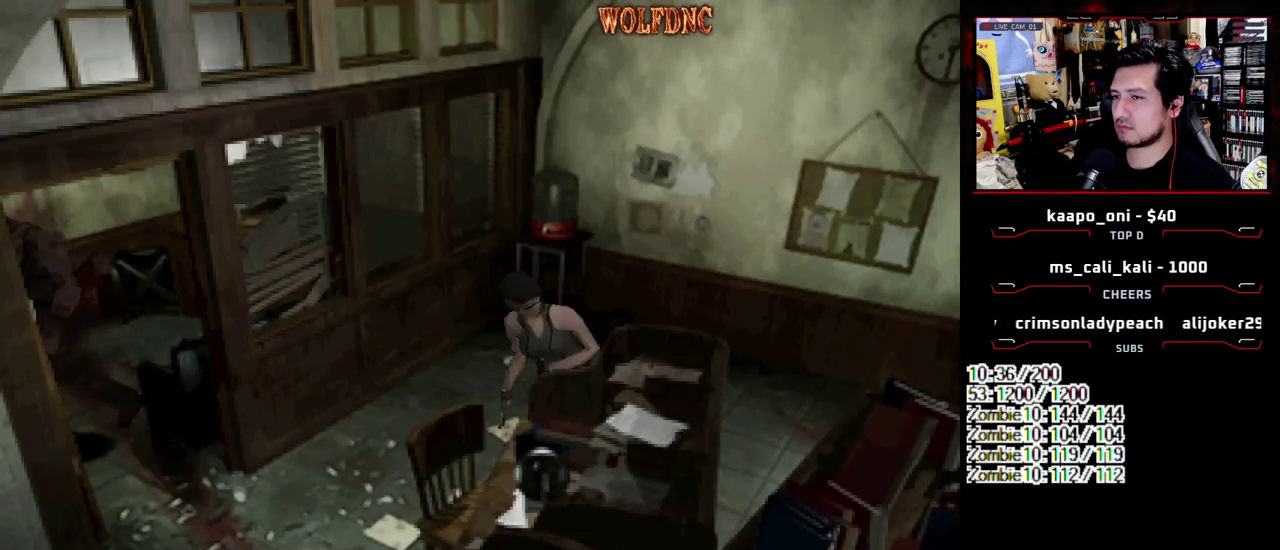
{"buttons": ["SQUARE", "DPAD_UP"], "events": [[133, "DPAD_RIGHT", "up"], [167, "DPAD_LEFT", "down"], [450, "DPAD_LEFT", "up"]]}
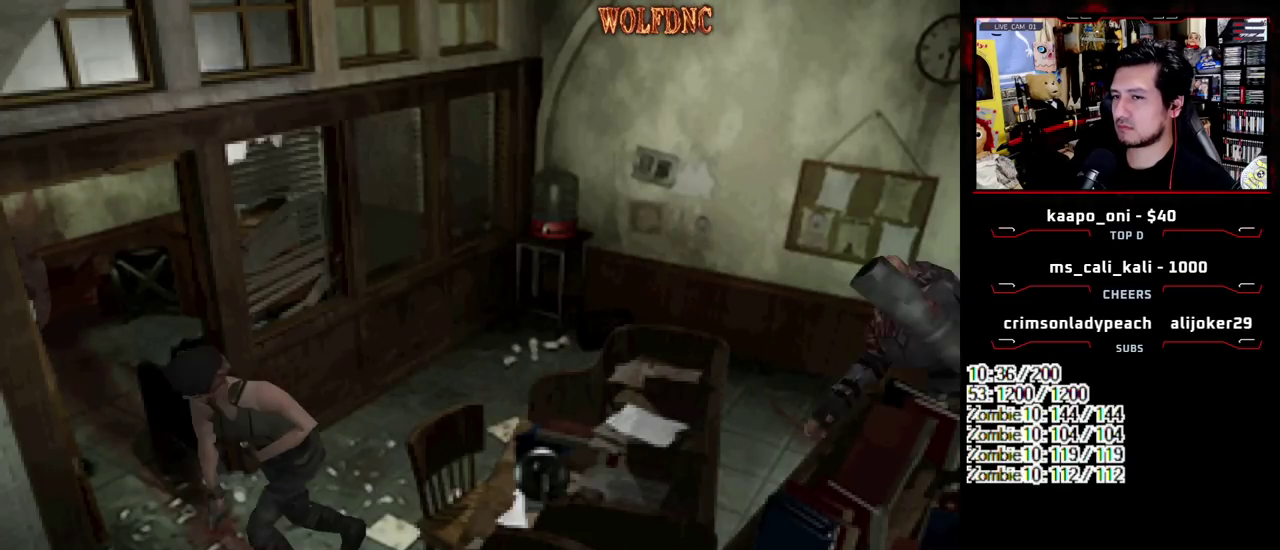
{"buttons": ["SQUARE", "DPAD_UP"], "events": []}
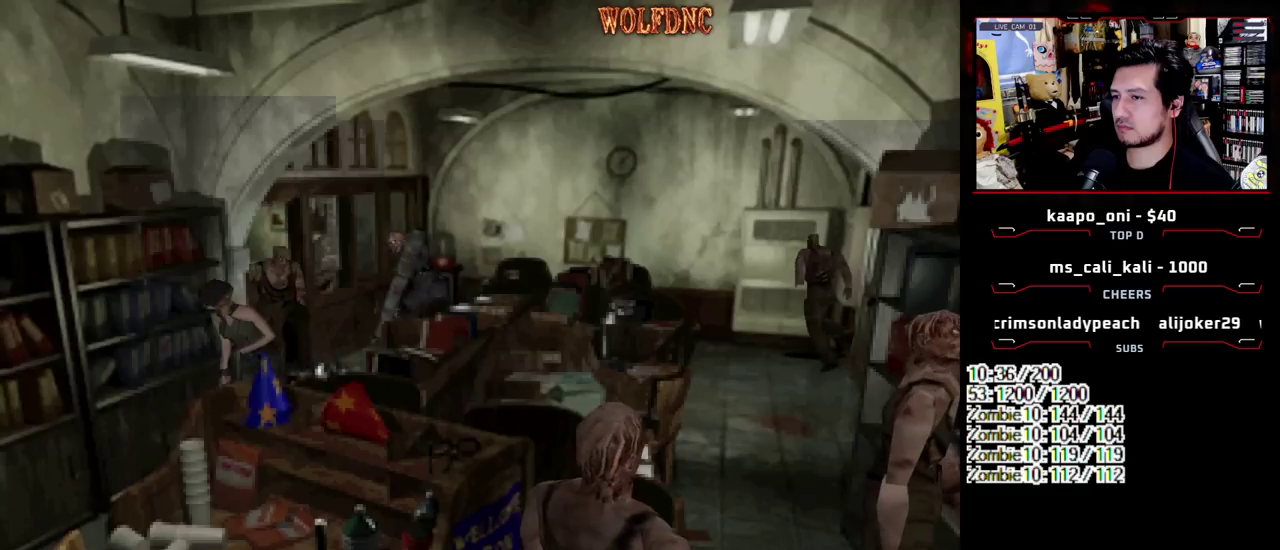
{"buttons": ["SQUARE", "DPAD_UP", "DPAD_LEFT"], "events": [[350, "DPAD_LEFT", "down"]]}
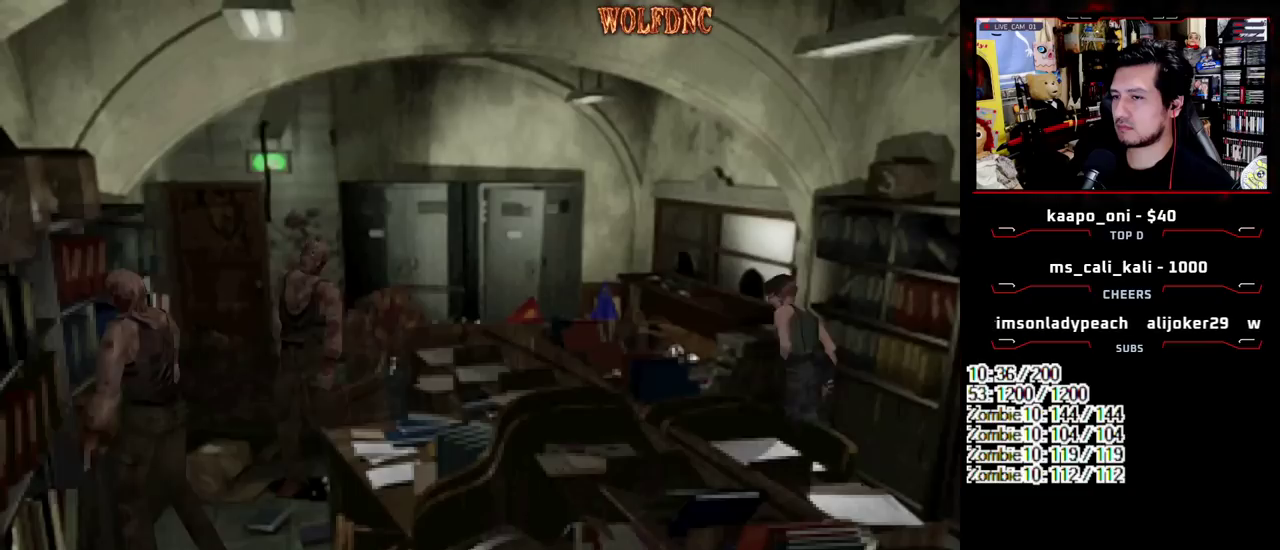
{"buttons": ["SQUARE", "DPAD_UP"], "events": [[367, "DPAD_LEFT", "up"]]}
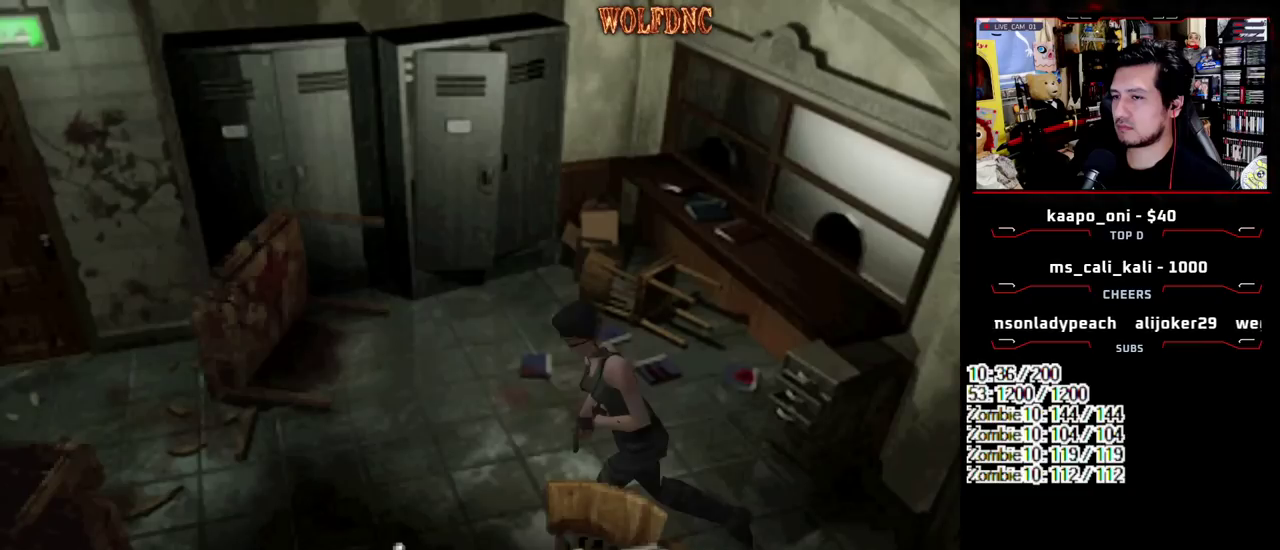
{"buttons": ["SQUARE", "DPAD_UP", "DPAD_RIGHT"], "events": [[467, "DPAD_RIGHT", "down"]]}
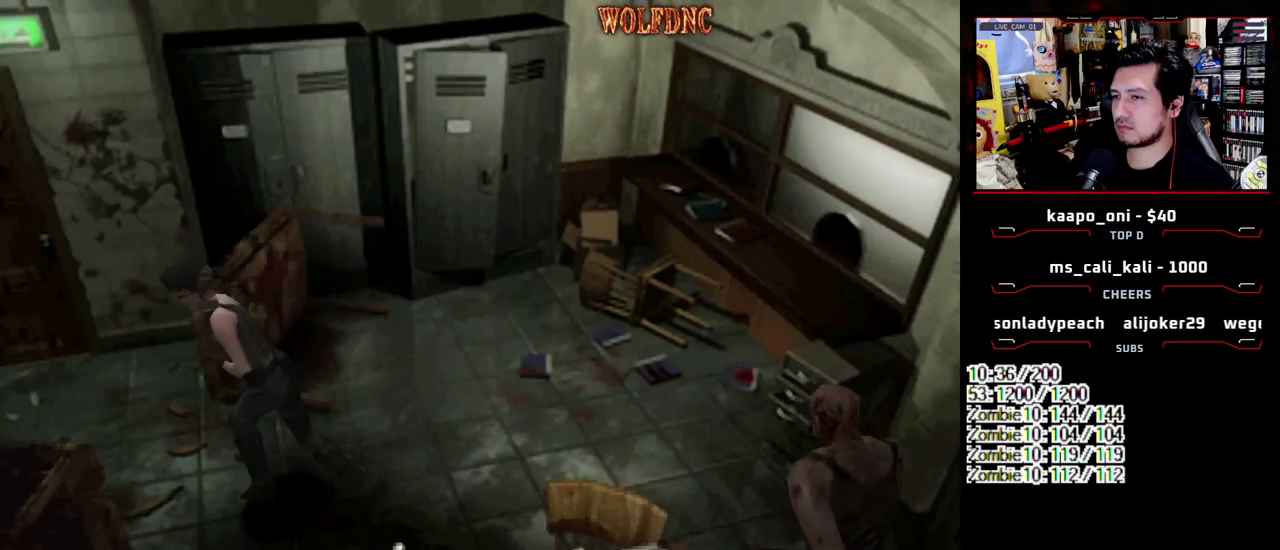
{"buttons": ["SQUARE", "DPAD_UP"], "events": [[17, "DPAD_RIGHT", "up"], [250, "DPAD_RIGHT", "down"], [433, "DPAD_RIGHT", "up"]]}
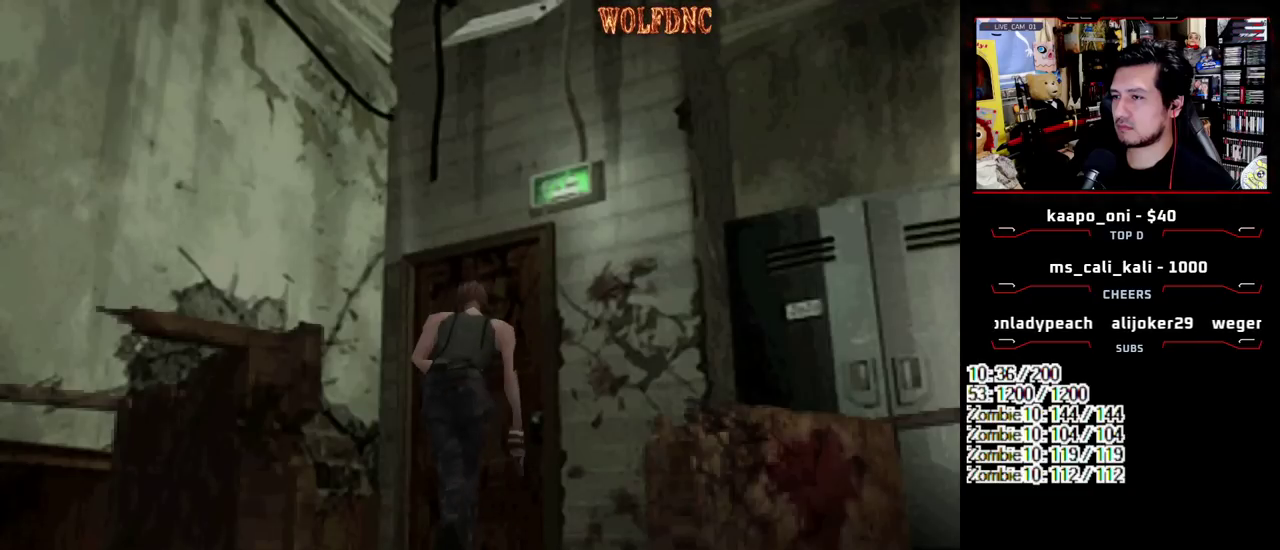
{"buttons": ["DPAD_RIGHT"], "events": [[317, "DPAD_RIGHT", "down"], [467, "DPAD_UP", "up"], [500, "SQUARE", "up"]]}
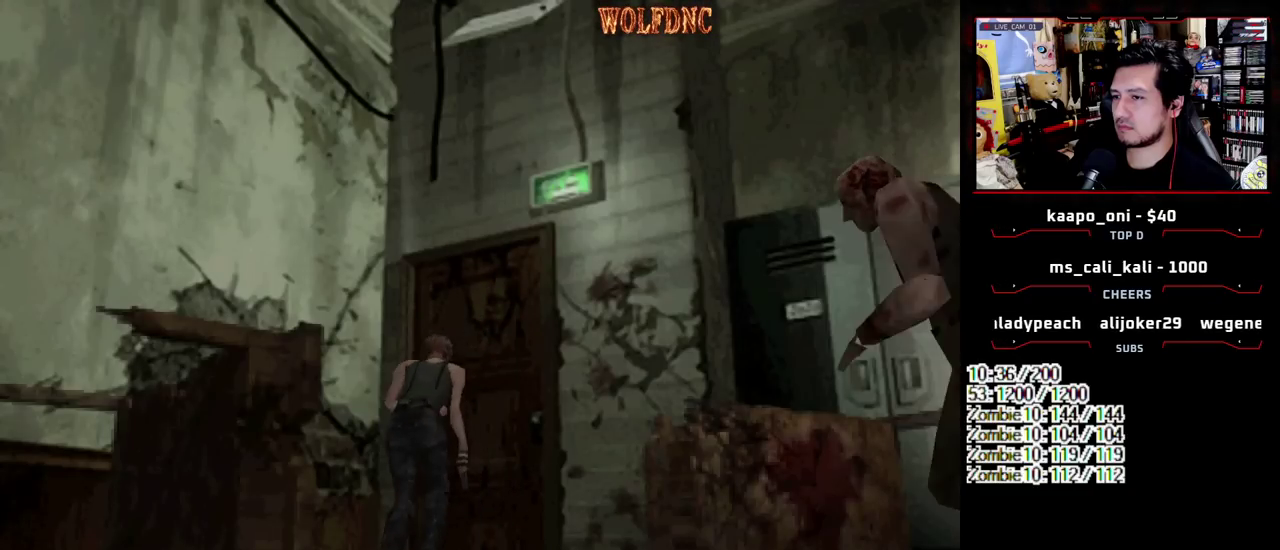
{"buttons": ["CROSS", "DPAD_UP"], "events": [[283, "DPAD_RIGHT", "up"], [383, "DPAD_UP", "down"], [417, "CROSS", "down"]]}